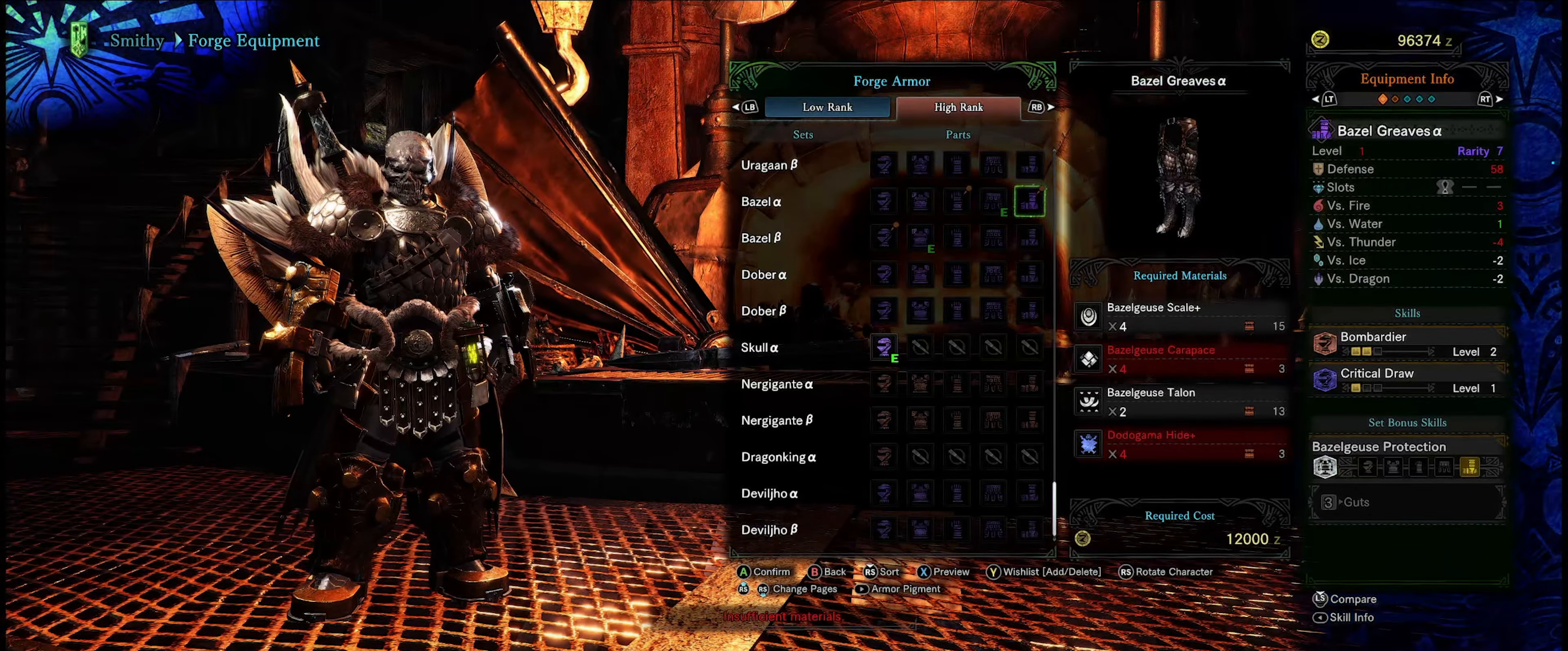
Gameplay with a controller (Xbox layout); each line is a JSON object with the inputs held at the frame after it. "events" lists button and stick changes between this image and that frame as [ms after this image, input, new state], when the widget could be followed in between. Not read: L3 R3.
{"buttons": [], "left_stick": "center", "right_stick": "center", "events": [[84, "DPAD_LEFT", "down"], [250, "DPAD_LEFT", "up"]]}
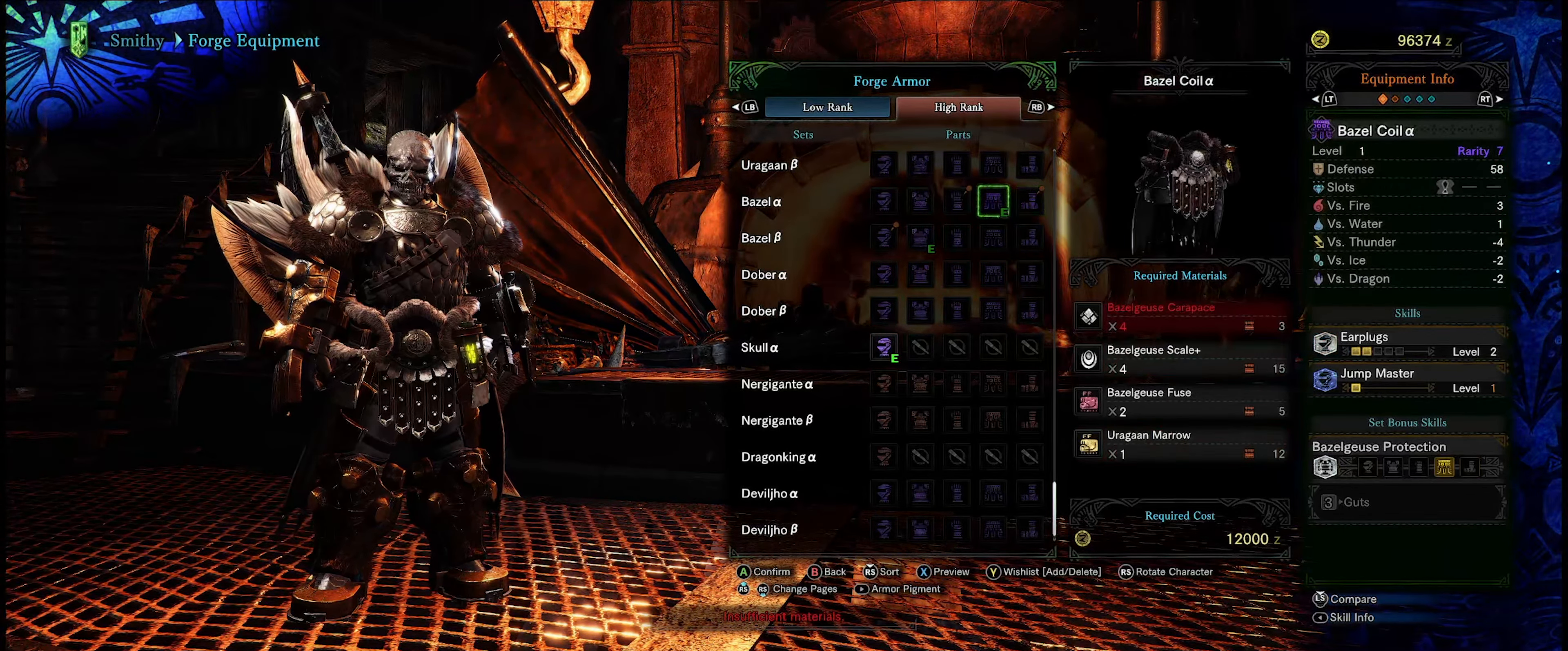
{"buttons": [], "left_stick": "center", "right_stick": "center", "events": []}
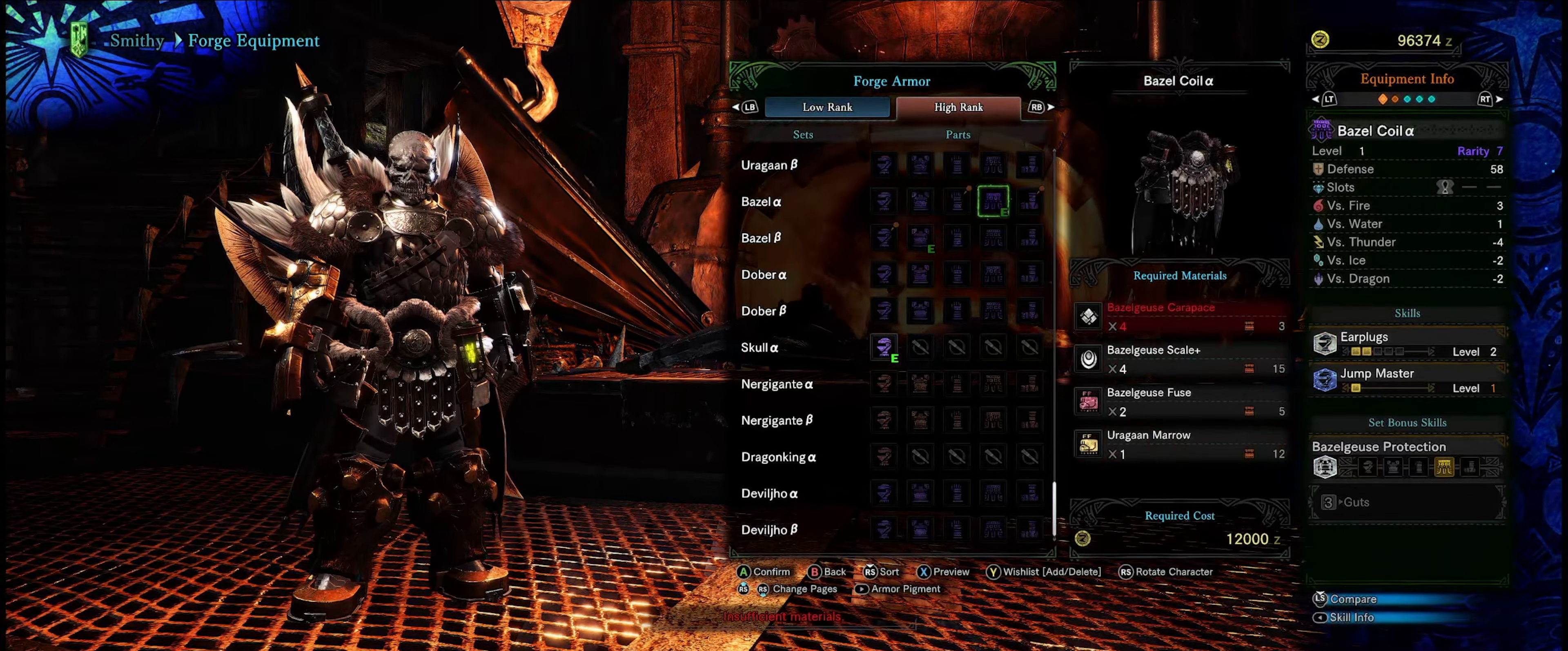
{"buttons": [], "left_stick": "center", "right_stick": "center", "events": []}
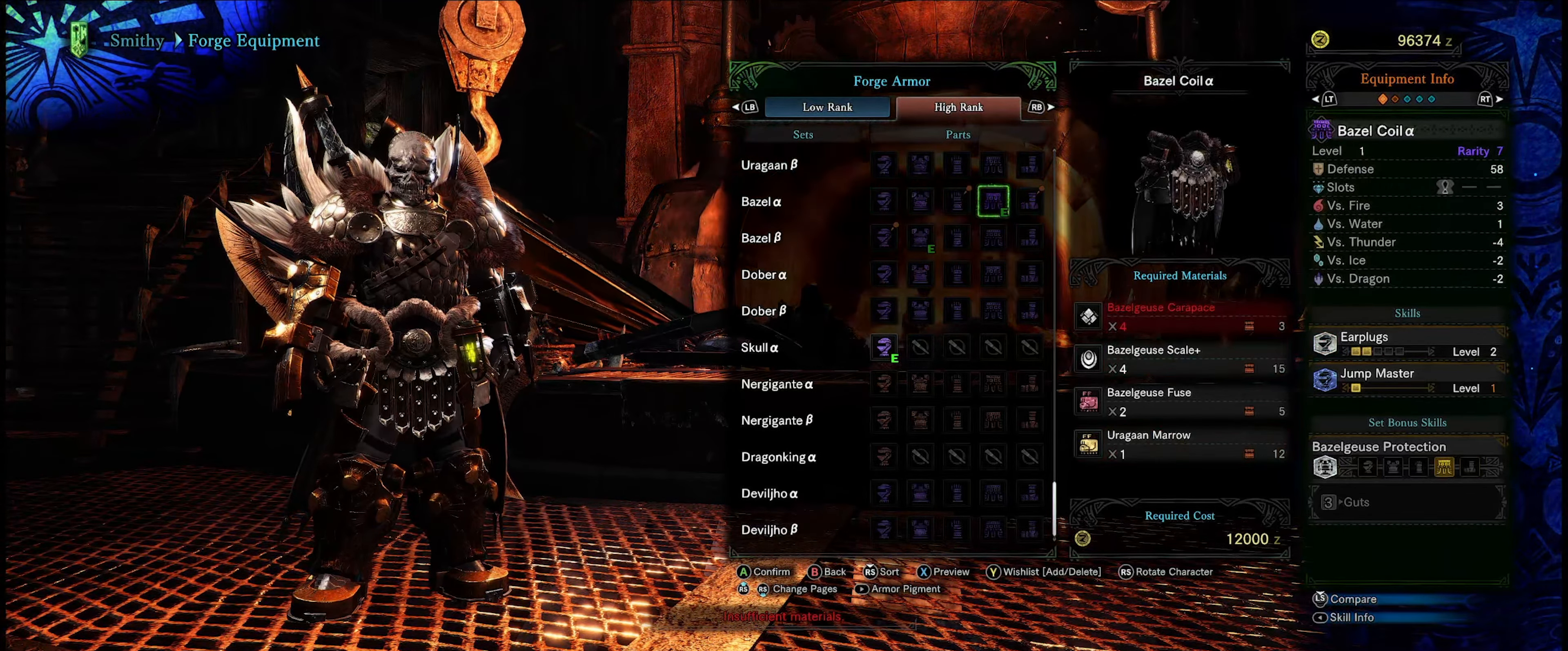
{"buttons": ["DPAD_LEFT"], "left_stick": "center", "right_stick": "center", "events": [[500, "DPAD_LEFT", "down"]]}
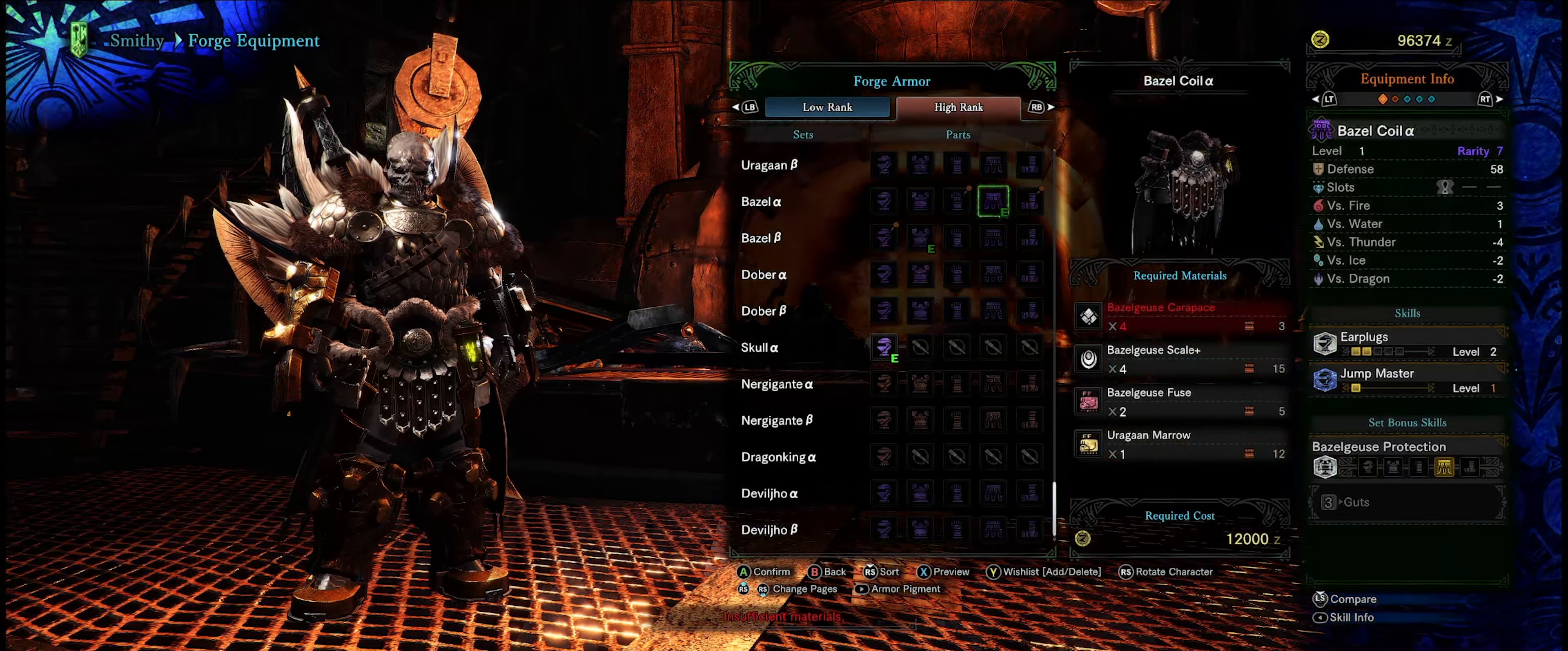
{"buttons": [], "left_stick": "center", "right_stick": "center", "events": [[167, "DPAD_LEFT", "up"]]}
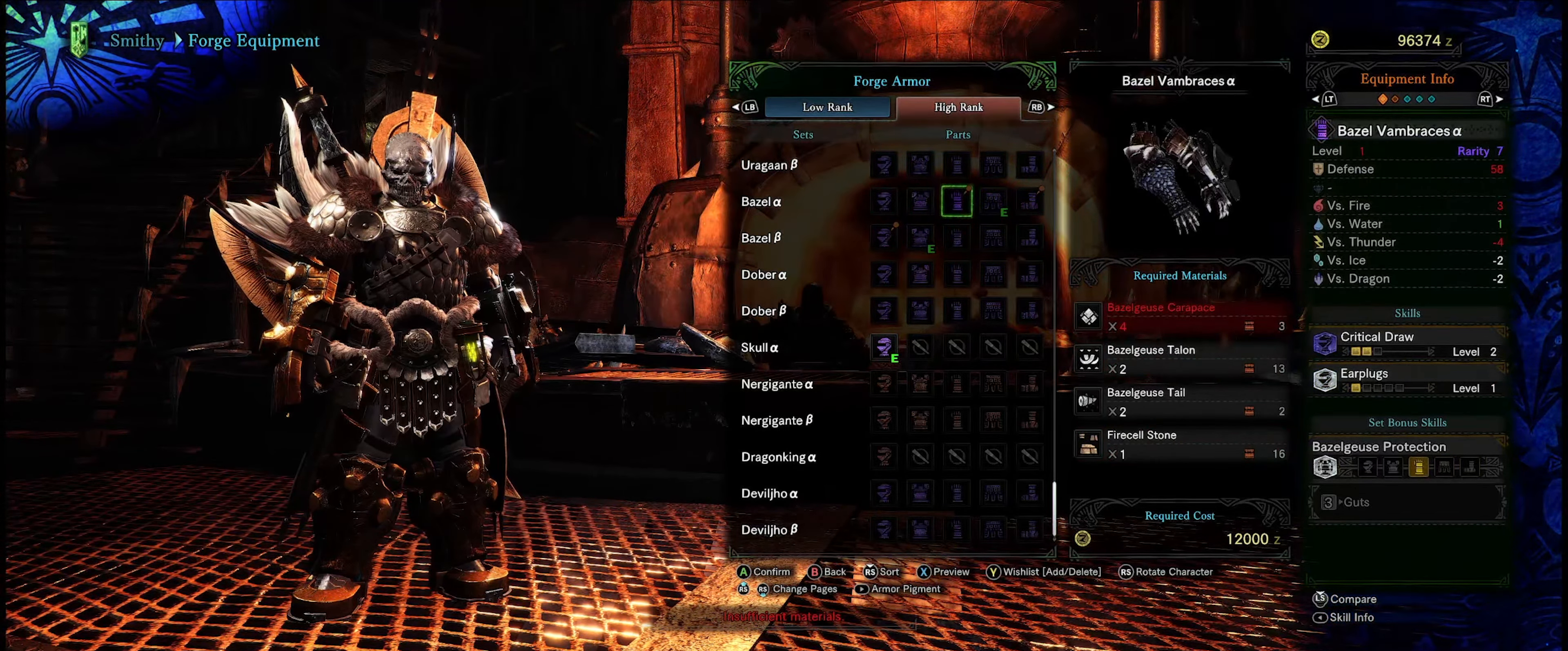
{"buttons": ["DPAD_LEFT"], "left_stick": "center", "right_stick": "center", "events": [[250, "DPAD_LEFT", "down"], [366, "DPAD_LEFT", "up"], [433, "DPAD_LEFT", "down"]]}
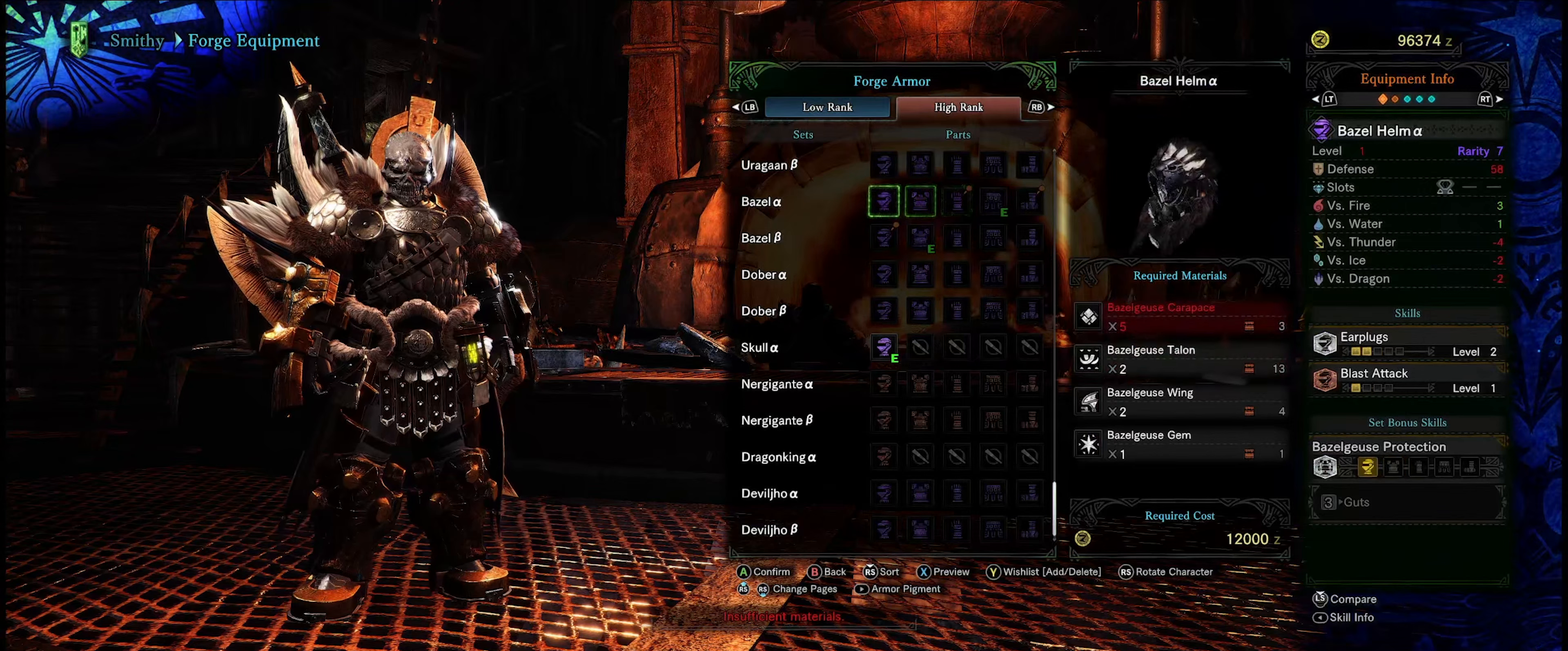
{"buttons": [], "left_stick": "center", "right_stick": "center", "events": [[16, "DPAD_LEFT", "up"], [133, "DPAD_DOWN", "down"], [233, "DPAD_DOWN", "up"]]}
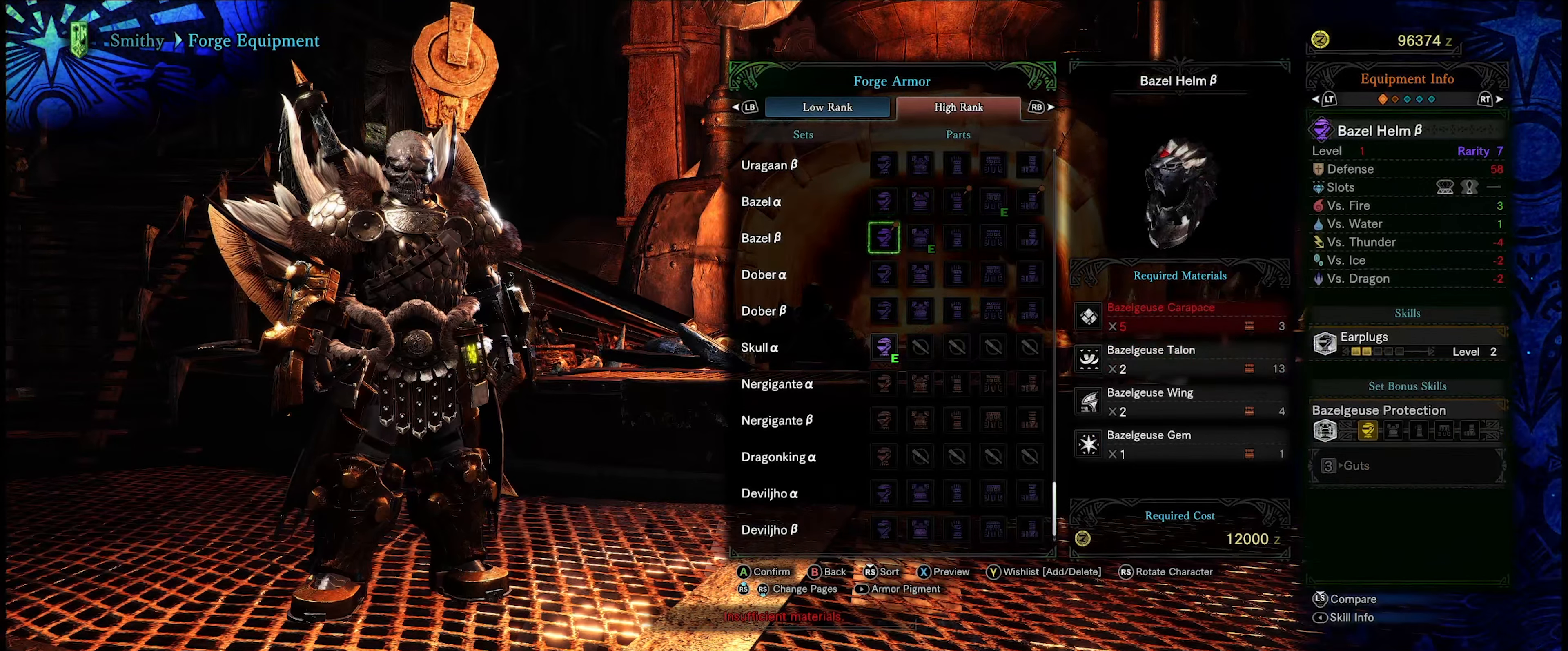
{"buttons": [], "left_stick": "center", "right_stick": "center", "events": []}
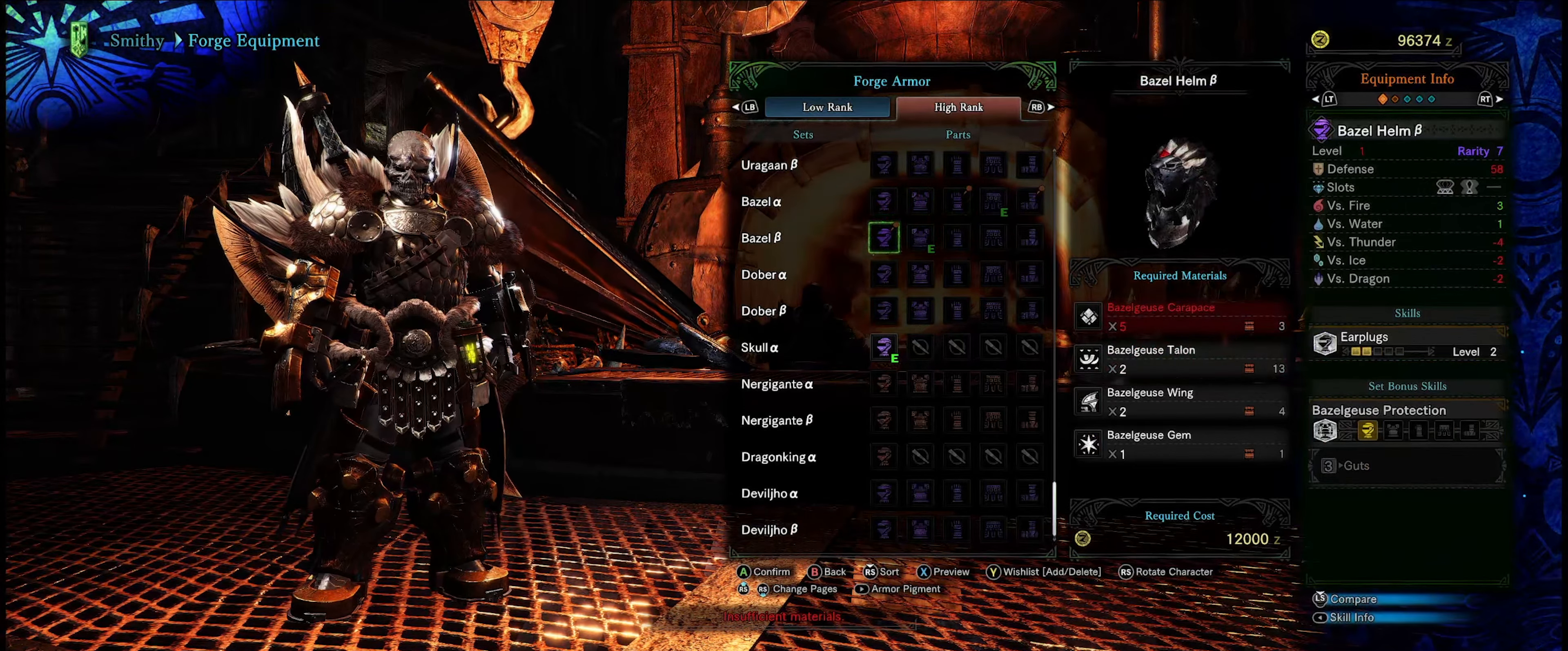
{"buttons": [], "left_stick": "center", "right_stick": "center", "events": []}
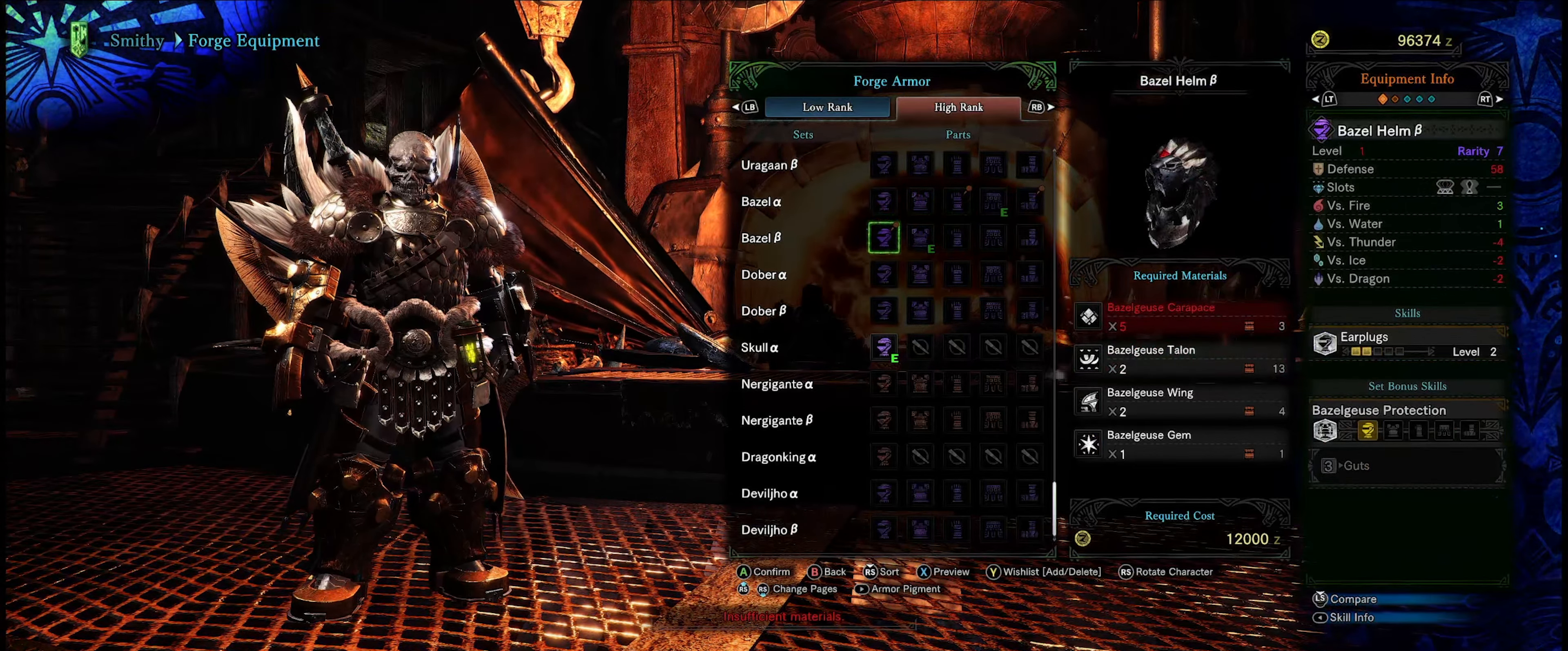
{"buttons": [], "left_stick": "center", "right_stick": "center", "events": []}
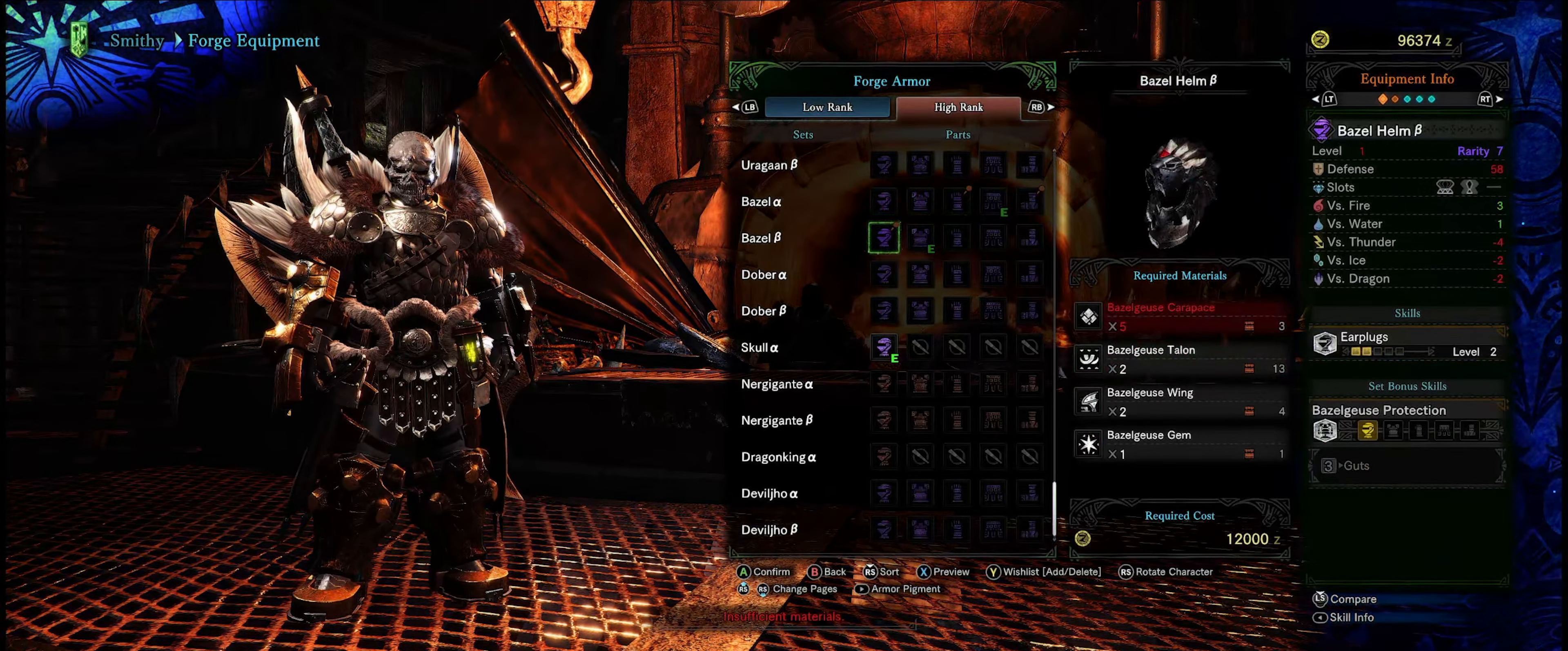
{"buttons": ["DPAD_RIGHT"], "left_stick": "center", "right_stick": "center", "events": [[33, "X", "down"], [100, "X", "up"], [233, "DPAD_UP", "down"], [300, "DPAD_UP", "up"], [400, "DPAD_RIGHT", "down"]]}
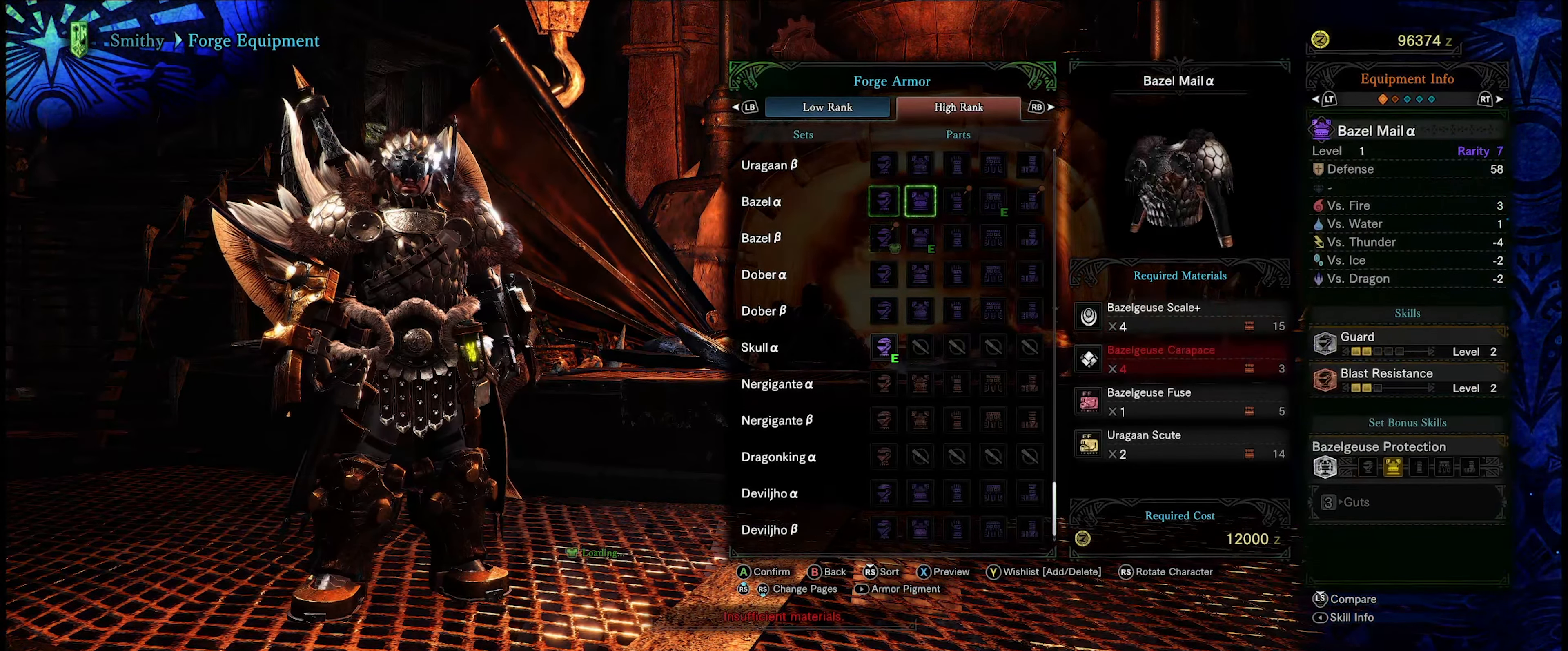
{"buttons": [], "left_stick": "center", "right_stick": "center", "events": [[33, "DPAD_RIGHT", "up"], [66, "DPAD_RIGHT", "down"], [166, "DPAD_RIGHT", "up"], [300, "X", "down"], [400, "X", "up"]]}
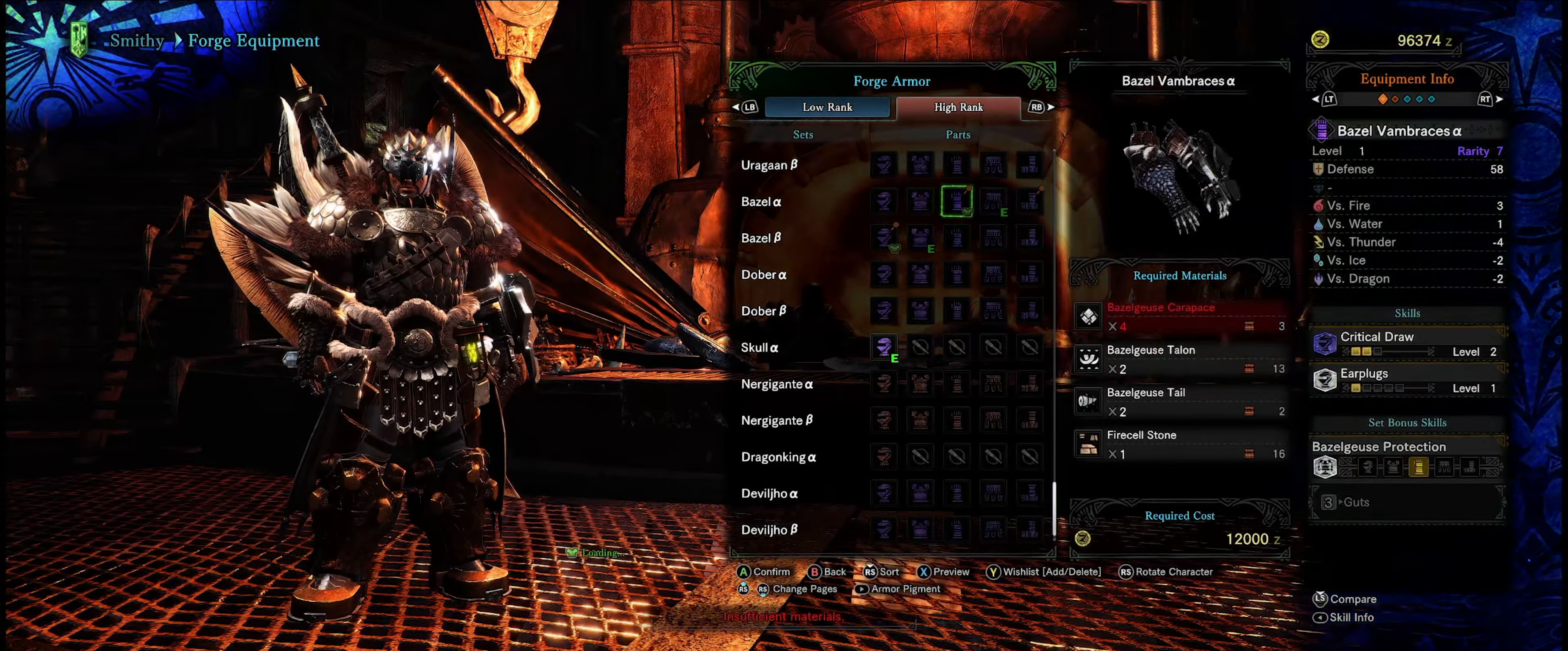
{"buttons": ["X"], "left_stick": "center", "right_stick": "center", "events": [[100, "DPAD_RIGHT", "down"], [166, "DPAD_RIGHT", "up"], [233, "DPAD_RIGHT", "down"], [350, "DPAD_RIGHT", "up"], [433, "X", "down"]]}
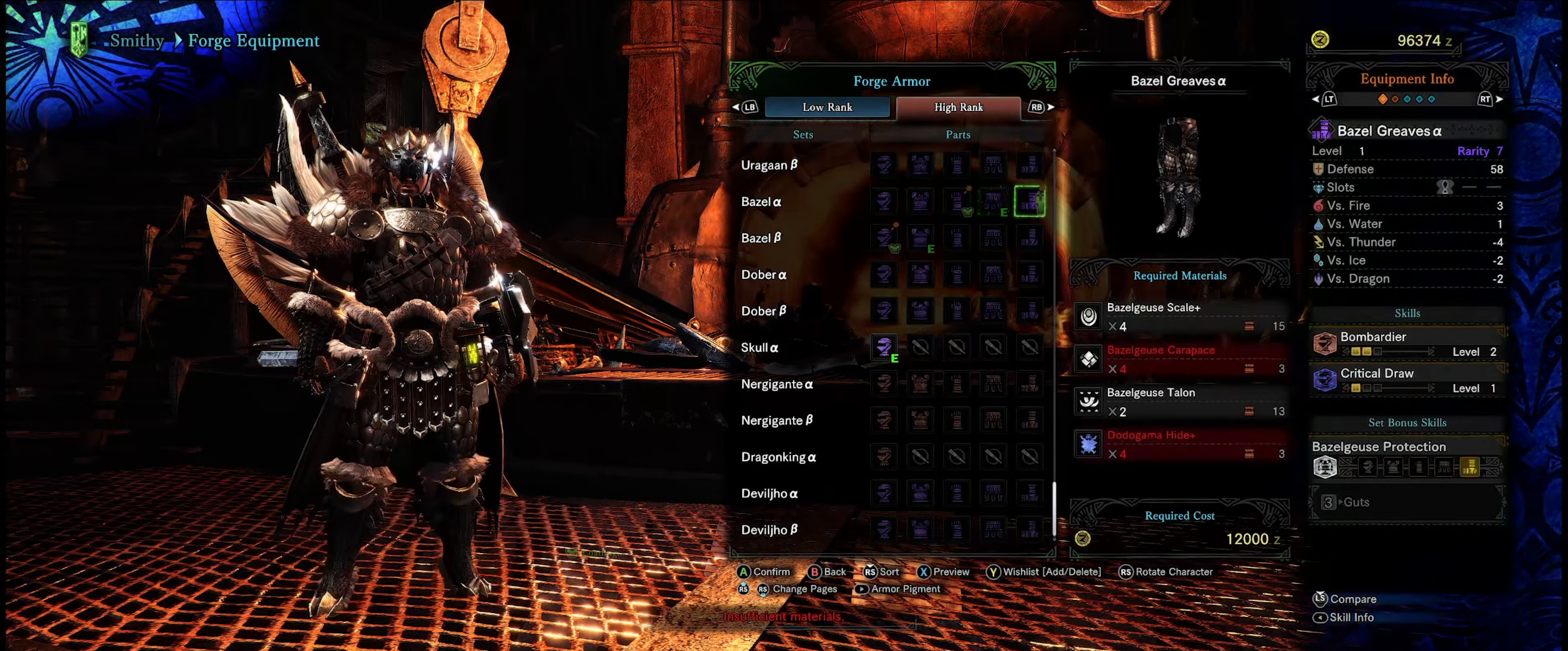
{"buttons": [], "left_stick": "center", "right_stick": "center", "events": [[66, "X", "up"]]}
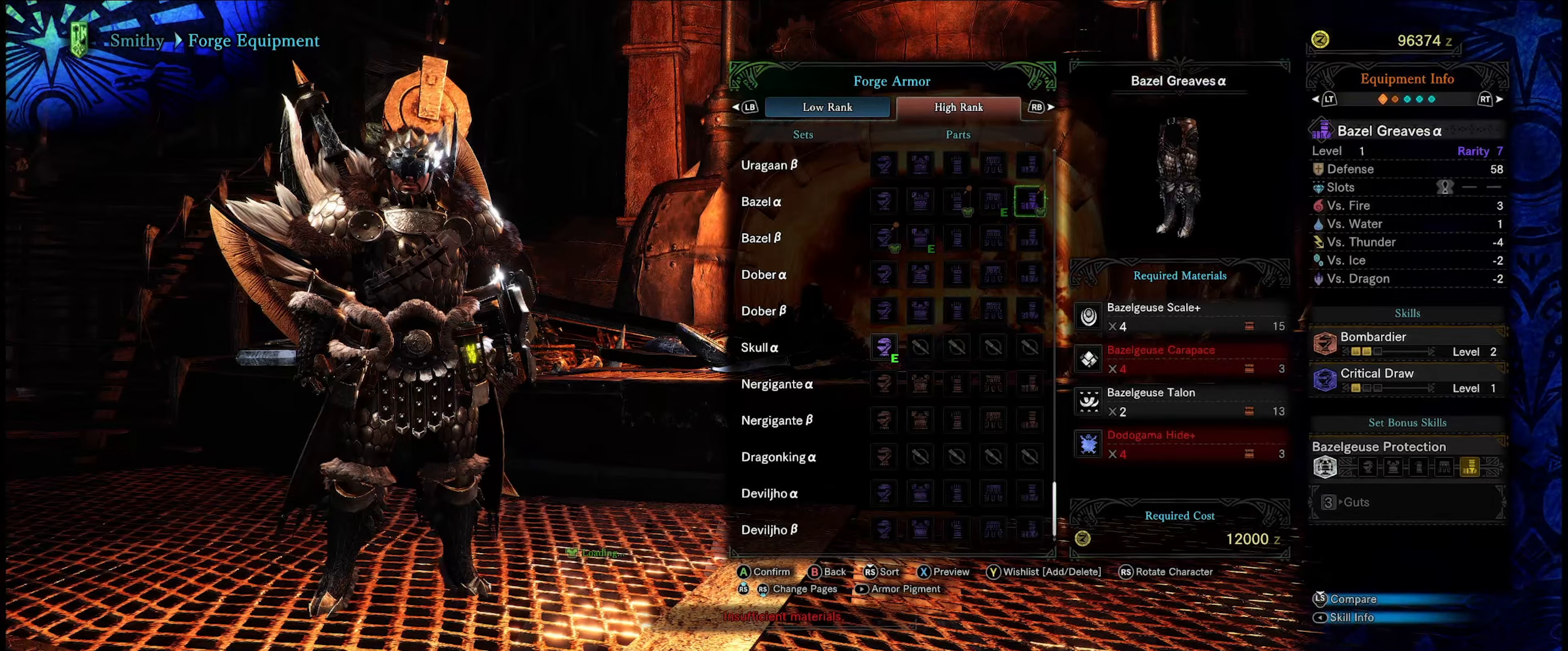
{"buttons": [], "left_stick": "center", "right_stick": "right", "events": [[333, "right_stick", "right"]]}
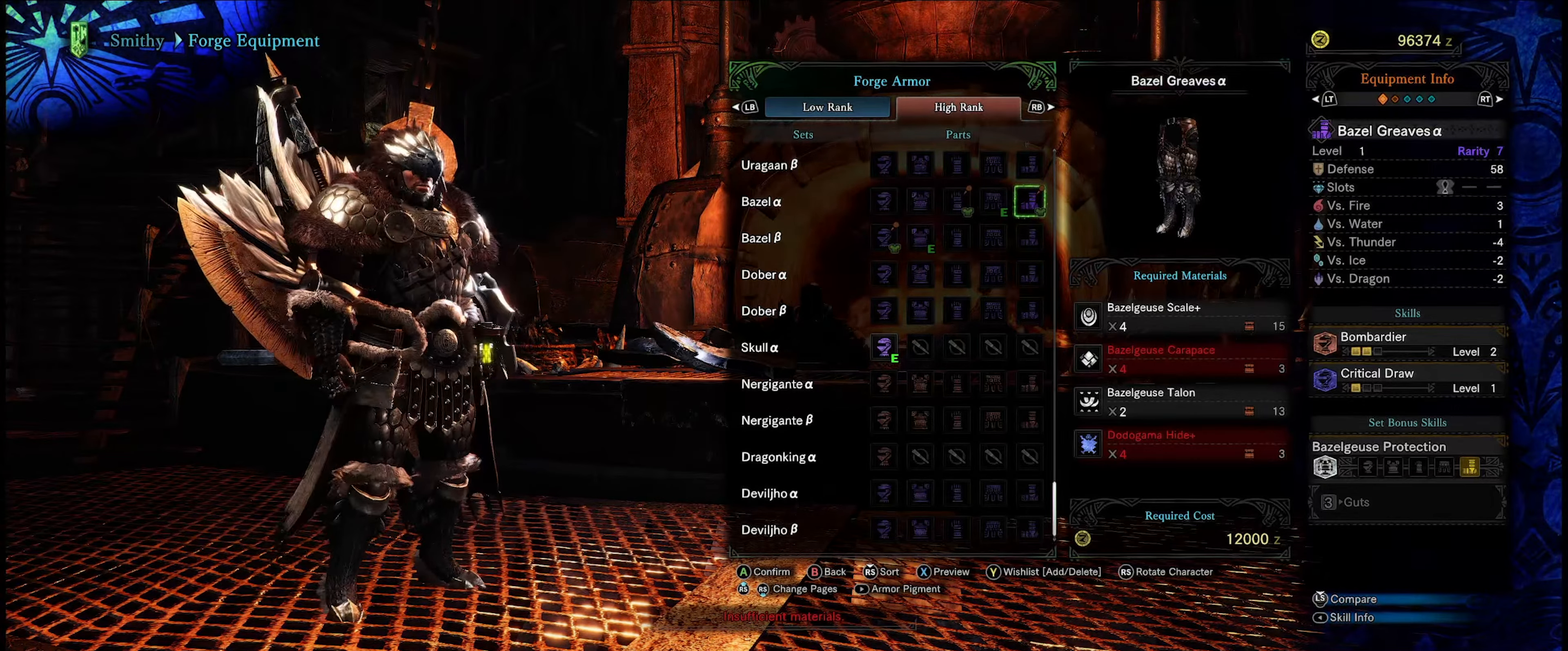
{"buttons": [], "left_stick": "center", "right_stick": "right", "events": []}